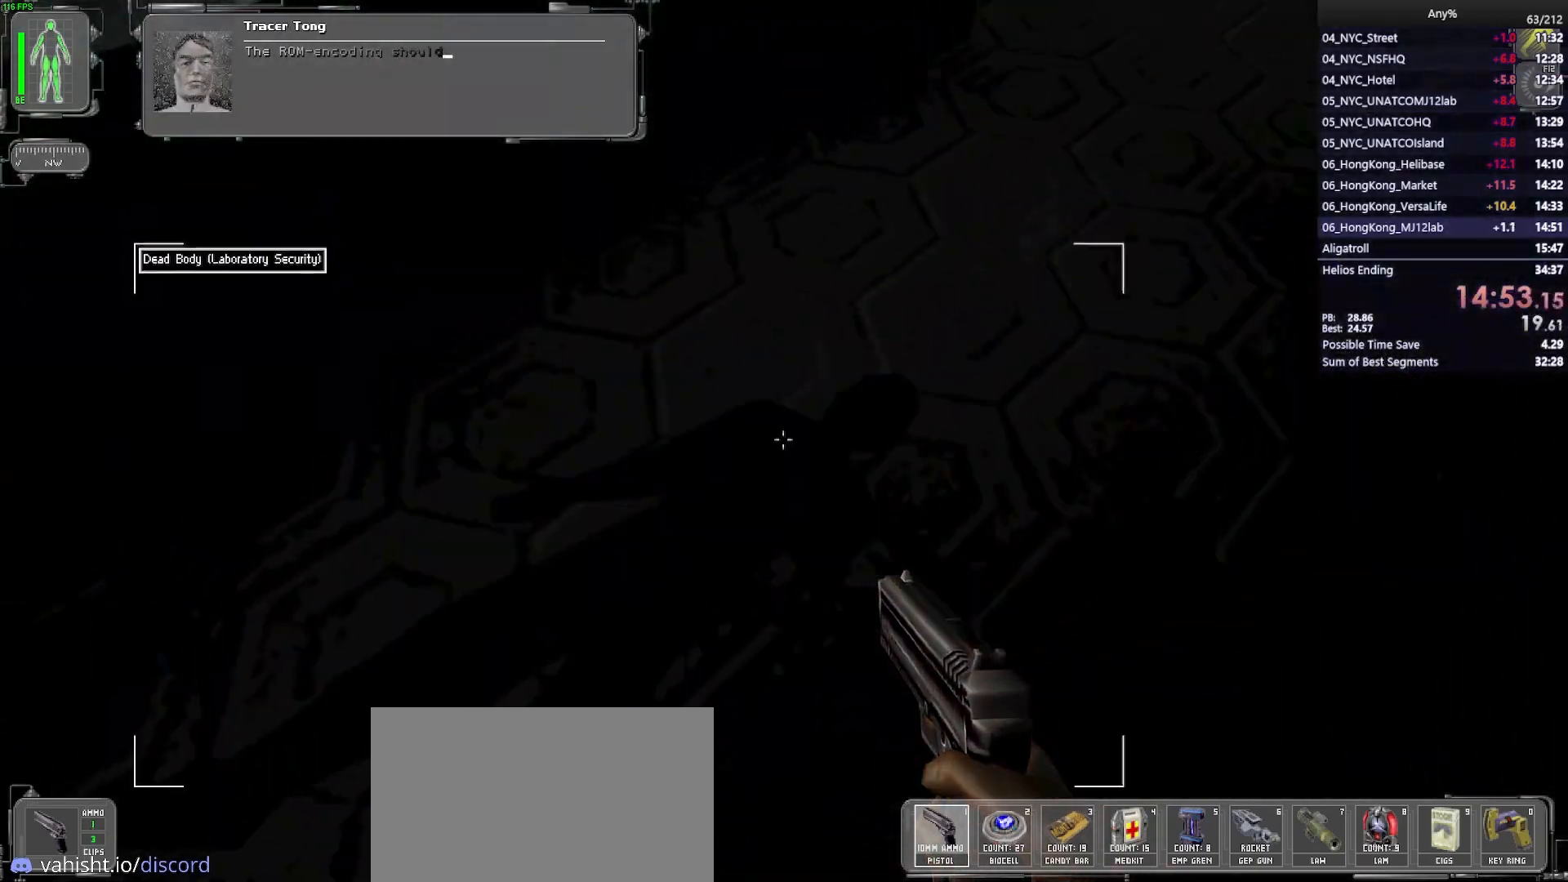
Gameplay with keyboard and mouse; each line is a JSON object with the keys and mouse buttons held at the frame after it. "events" lists presses ("down") and releases ("up") of "1", "2", "3", "4", "5", "a", "alt", "b", "c", "ctrl", "d", "e", "f", "g", "q", "r", "s", "shift", "space", "t", "tab", "tilde", "v", "w", "x", "z", "mouse_left", "mouse_wheel", "mouse_right", "mouse_mb4" and "mouse_mb5" between this image and that frame as [ms after this image, input, new state], when the widget could be followed in between. "mouse_left", "mouse_wheel", "mouse_right", "mouse_mb4", "mouse_mb5" = the "left", "wheel", "right", "mb4", "mb5" buttons of the "mouse" list. No other keys are recorded. "wheel" means that the mouse wheel is clicked or scrolled. Mouse movement is not recorded.
{"keys": ["w"], "mouse": [], "events": [[317, "mouse_right", "down"], [417, "mouse_right", "up"], [467, "w", "down"]]}
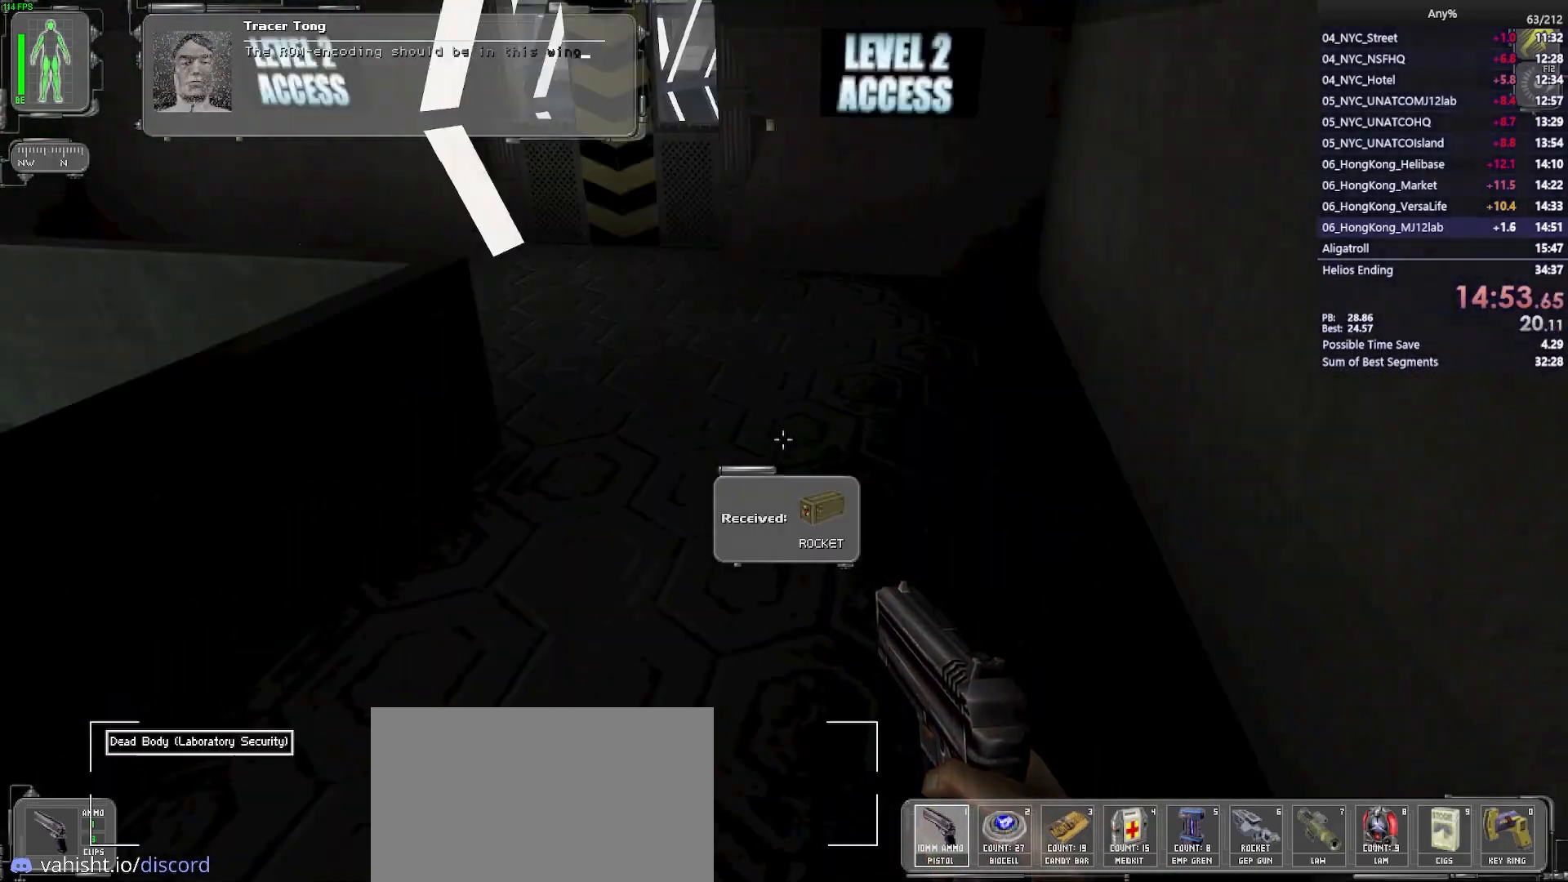
{"keys": ["w"], "mouse": ["wheel"], "events": [[67, "mouse_right", "down"], [100, "mouse_right", "up"], [300, "mouse_wheel", "down"]]}
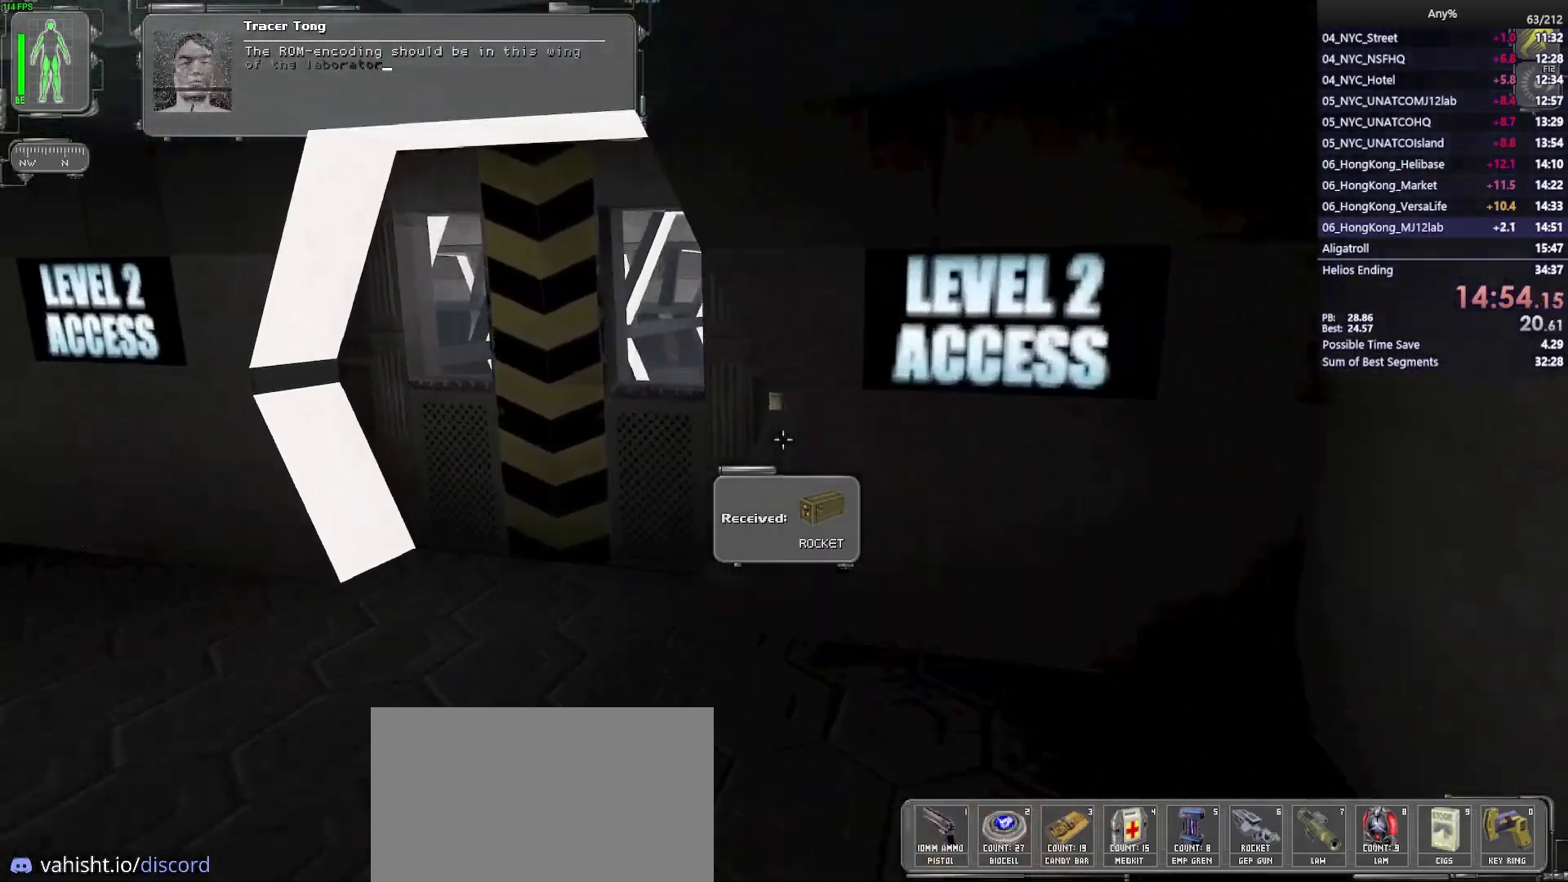
{"keys": [], "mouse": ["wheel"], "events": [[167, "w", "up"]]}
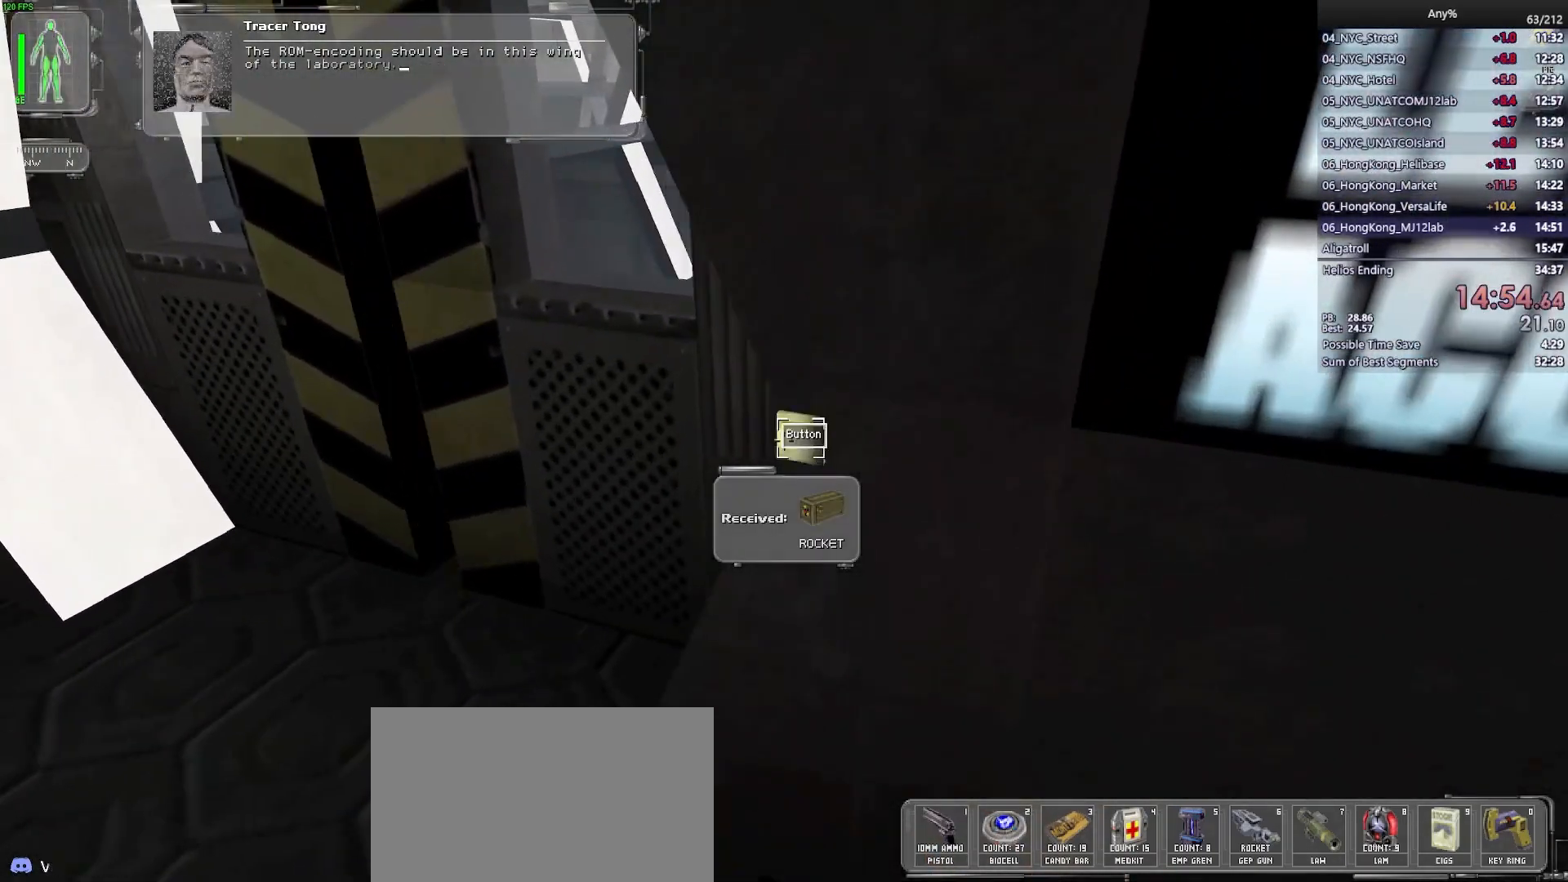
{"keys": ["w"], "mouse": [], "events": [[83, "w", "down"], [133, "a", "down"], [233, "mouse_wheel", "up"], [417, "a", "up"]]}
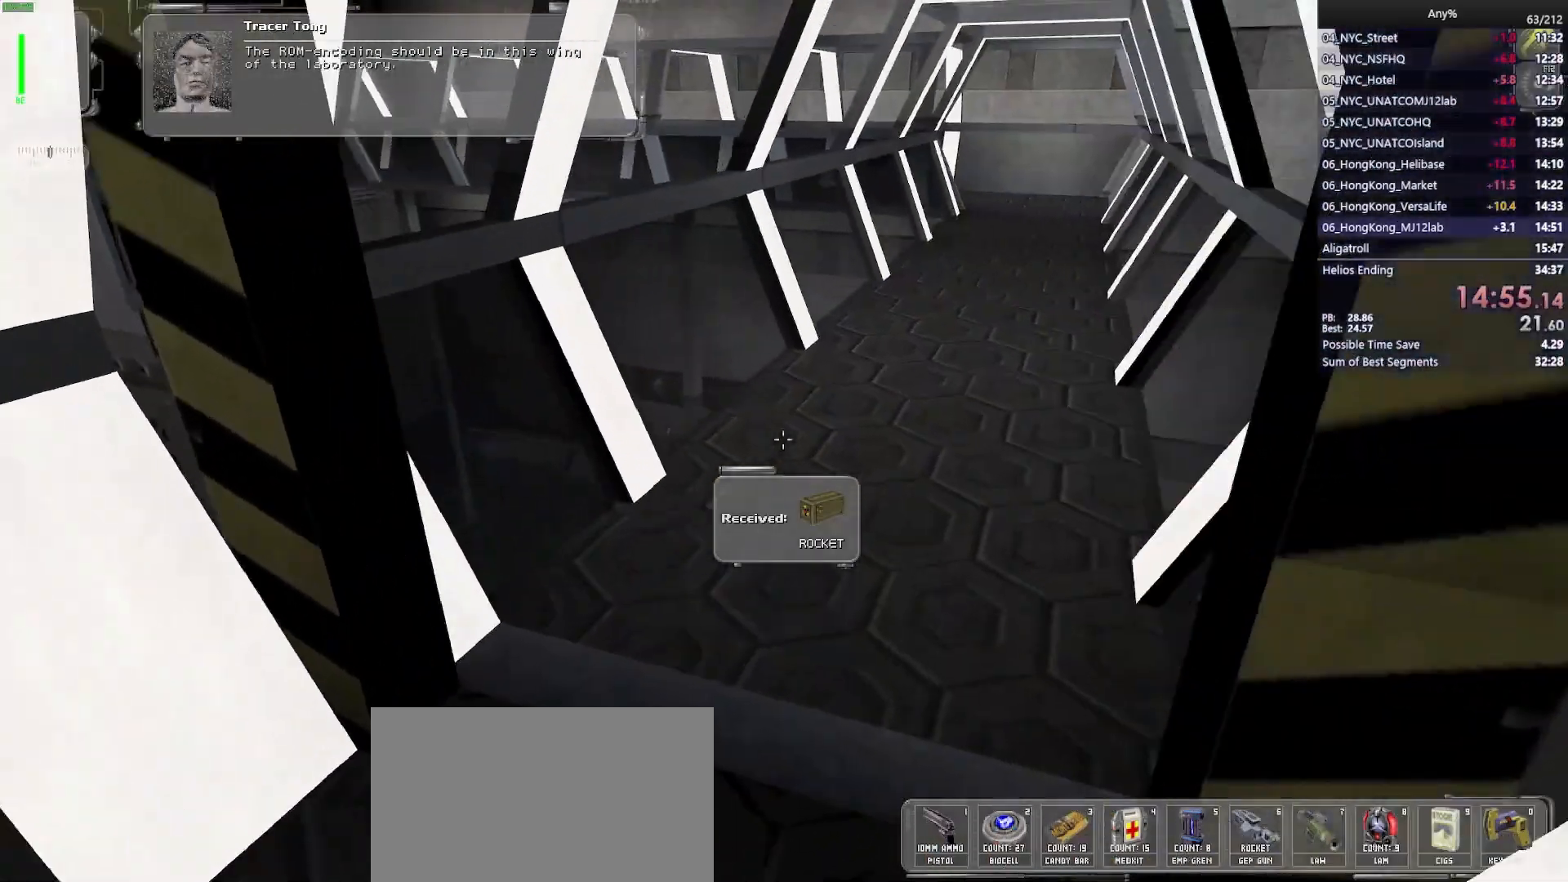
{"keys": ["w"], "mouse": [], "events": [[67, "d", "down"], [100, "d", "up"]]}
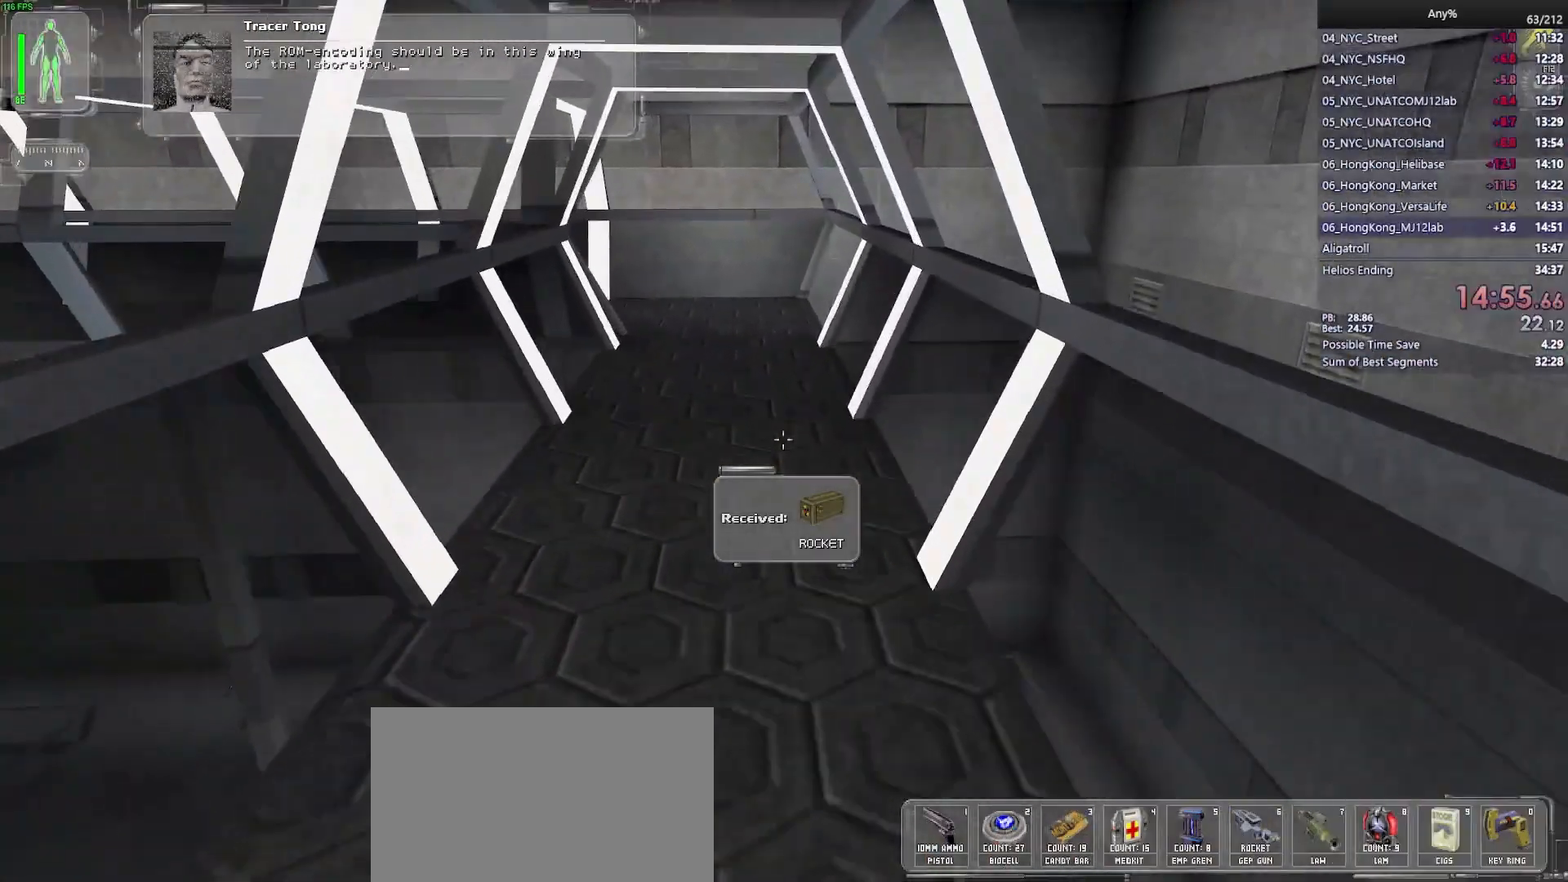
{"keys": ["w"], "mouse": [], "events": [[267, "2", "down"], [317, "mouse_left", "down"], [350, "2", "up"], [350, "mouse_right", "down"], [450, "mouse_left", "up"], [500, "mouse_right", "up"]]}
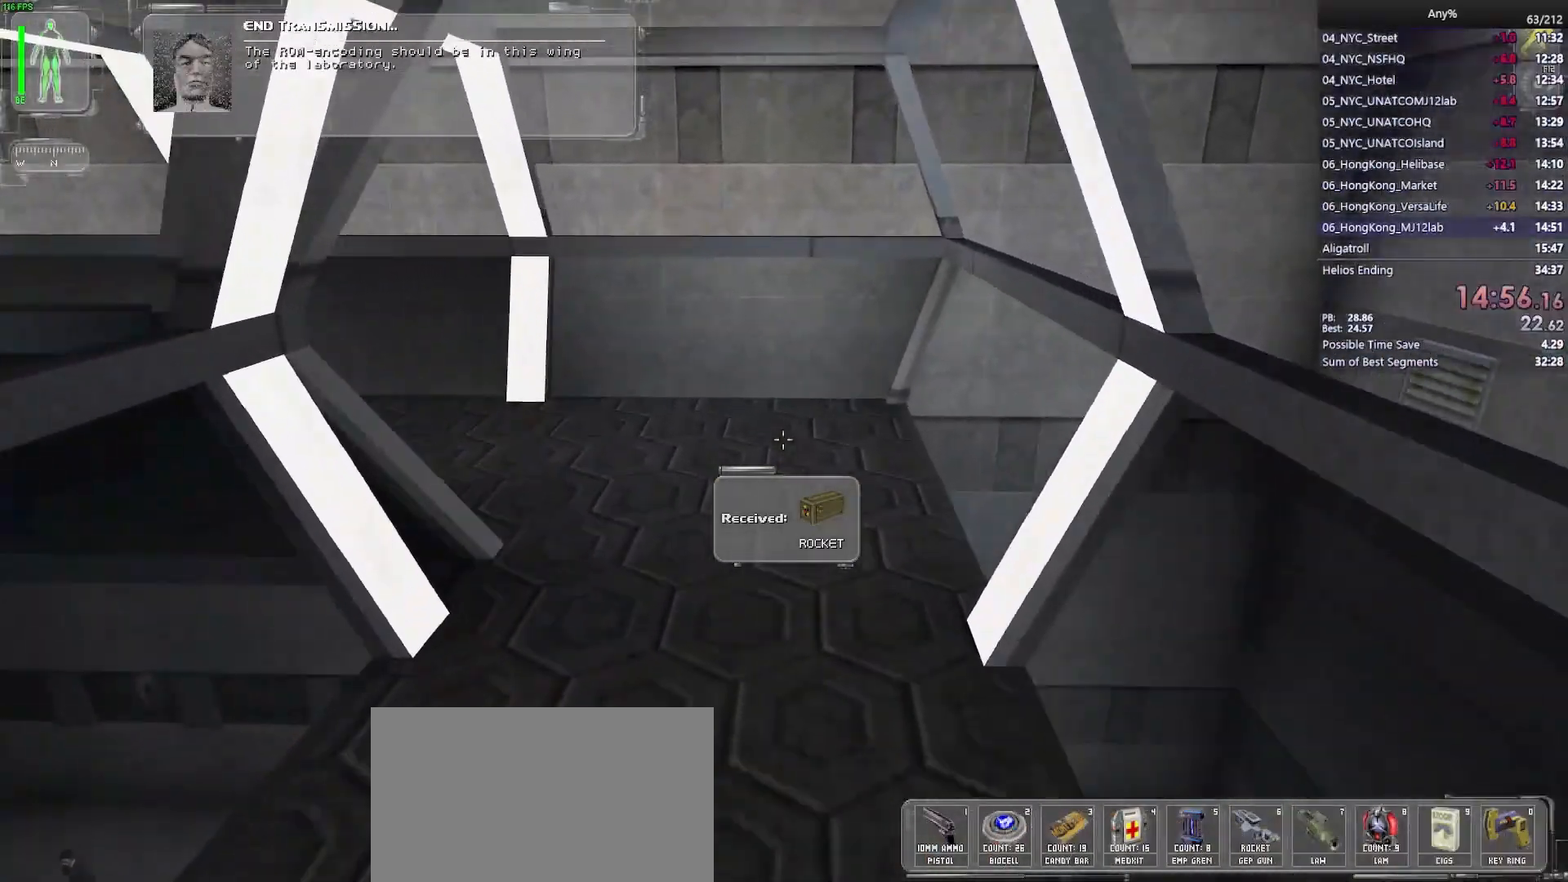
{"keys": ["a", "w"], "mouse": [], "events": [[283, "d", "down"], [367, "d", "up"], [467, "a", "down"]]}
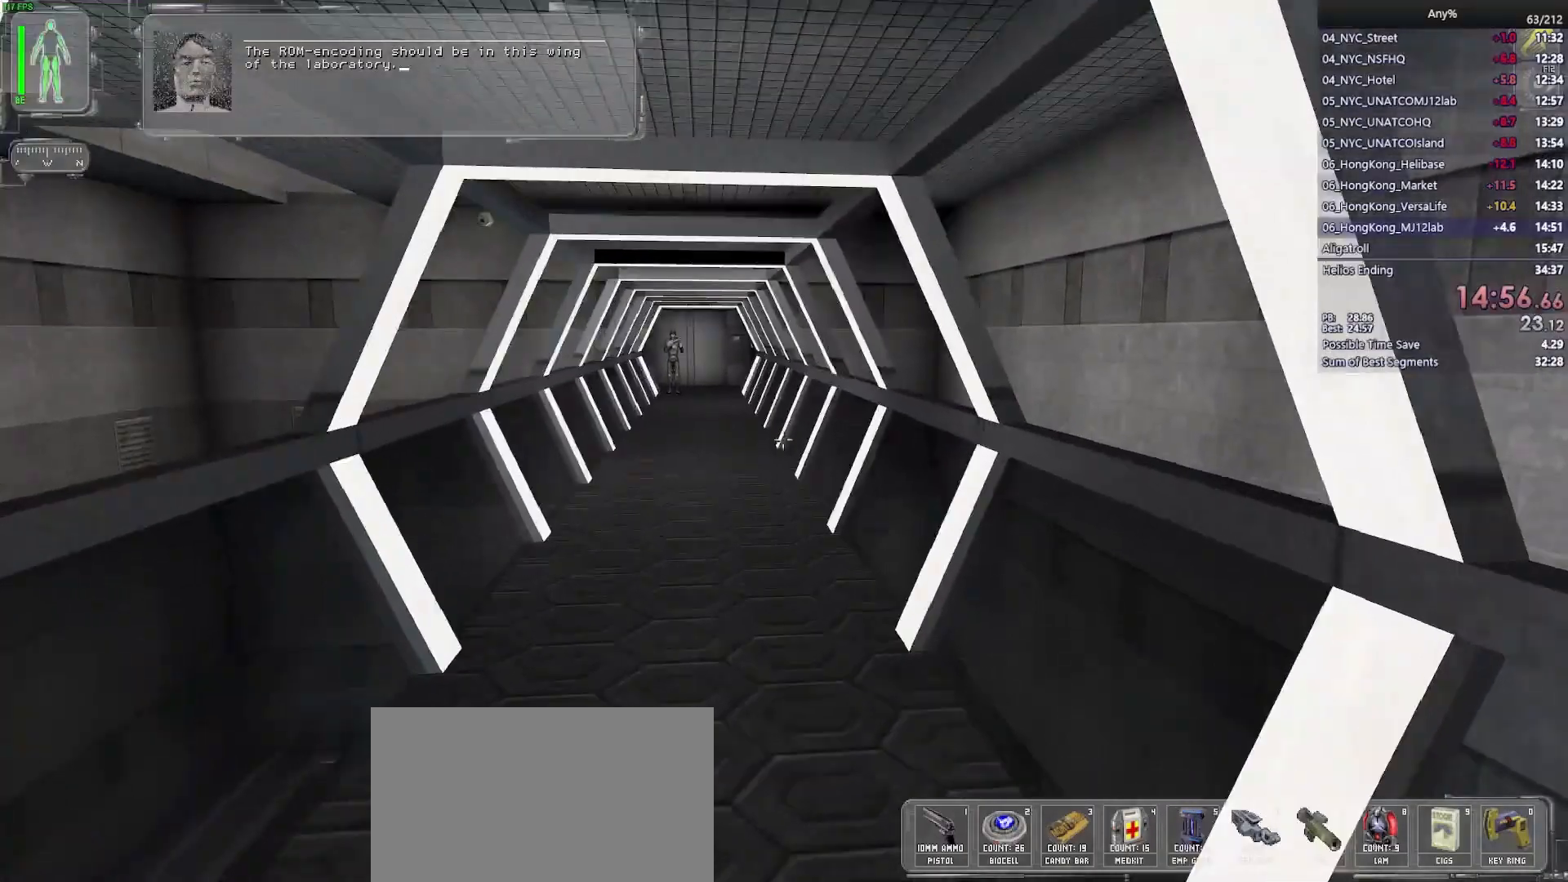
{"keys": ["w"], "mouse": [], "events": [[17, "a", "up"], [200, "a", "down"], [333, "a", "up"]]}
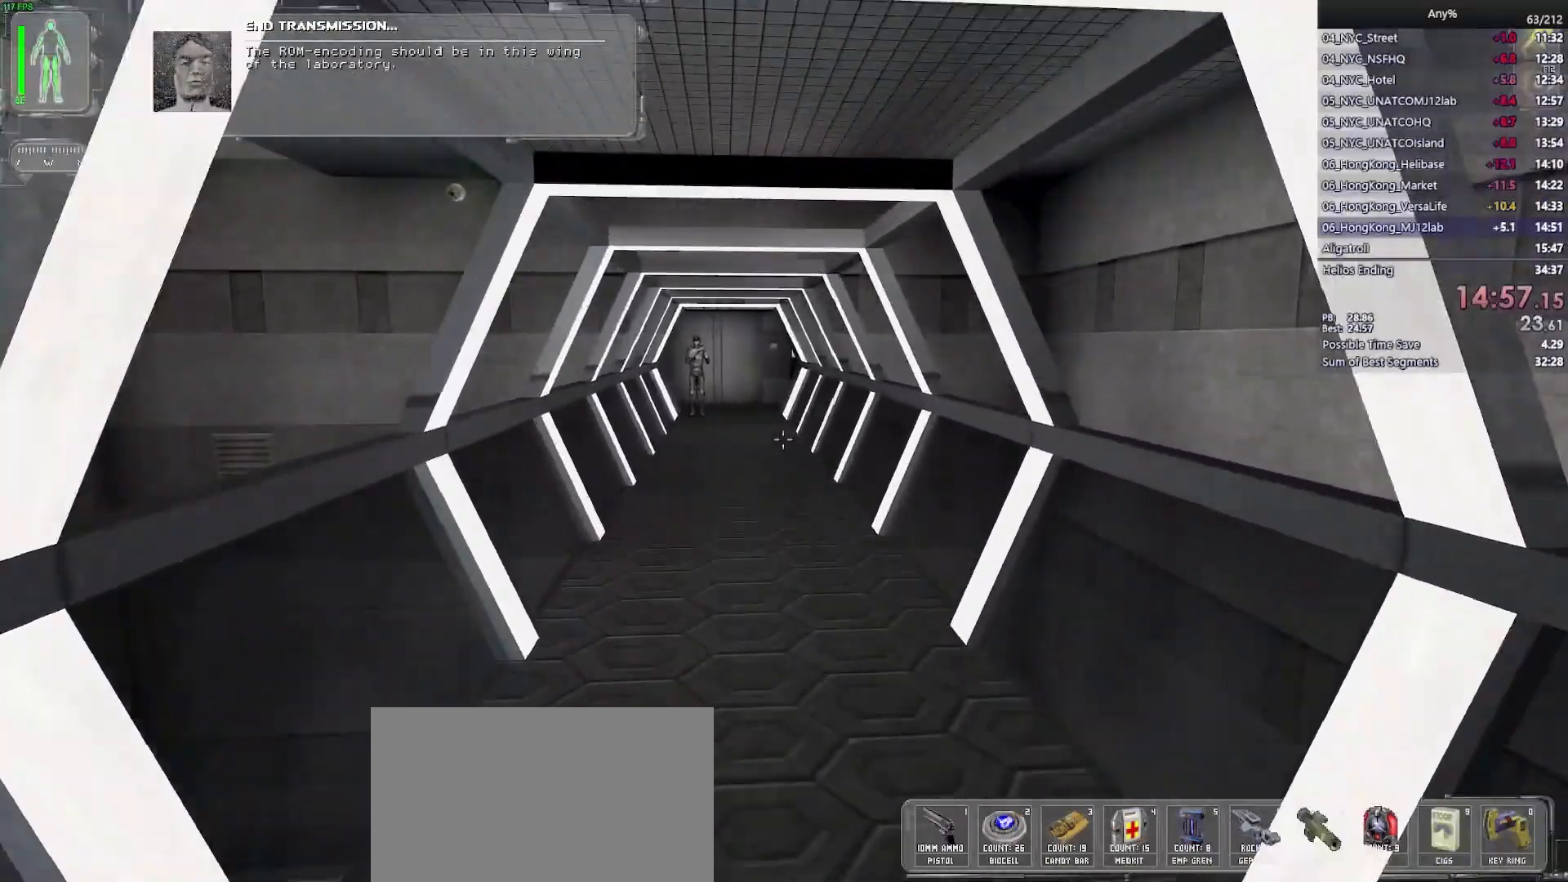
{"keys": ["a", "w"], "mouse": [], "events": [[500, "a", "down"]]}
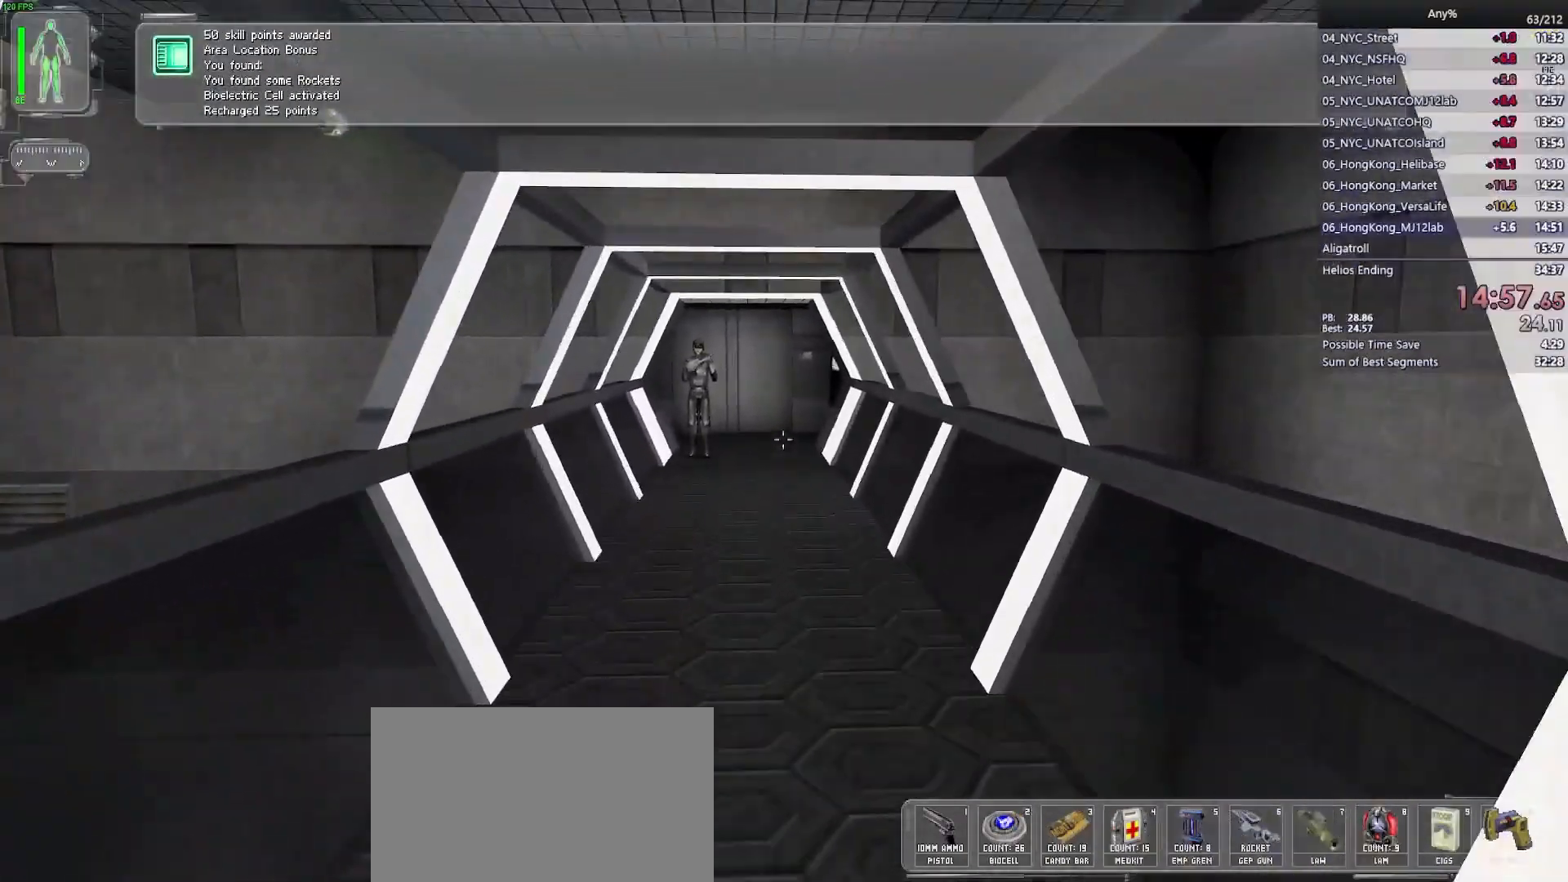
{"keys": ["w"], "mouse": [], "events": [[50, "a", "up"]]}
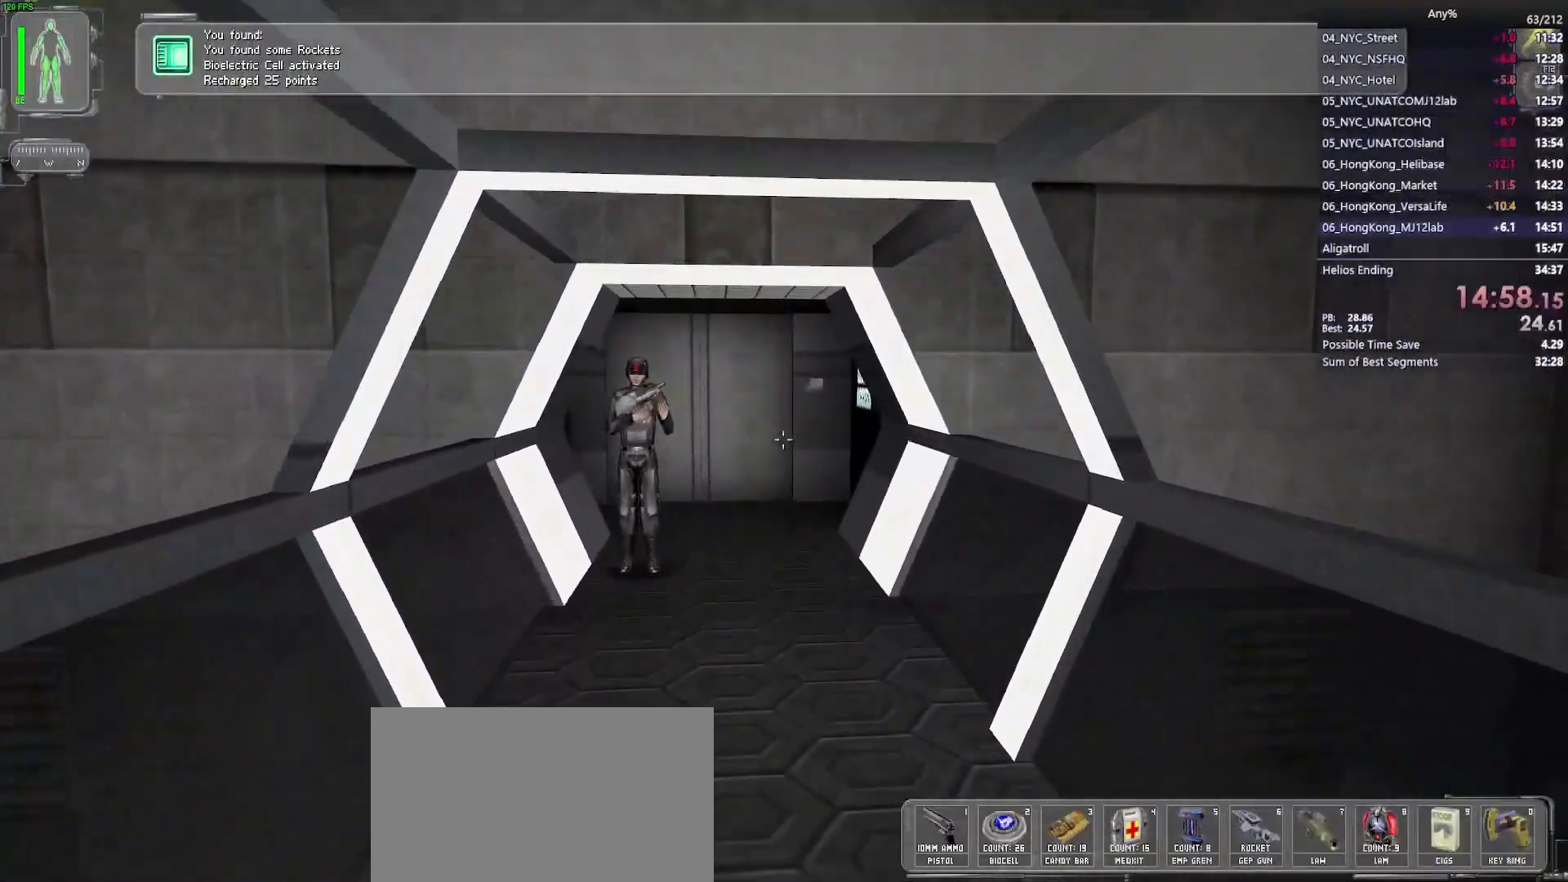
{"keys": ["a", "w"], "mouse": [], "events": [[433, "a", "down"]]}
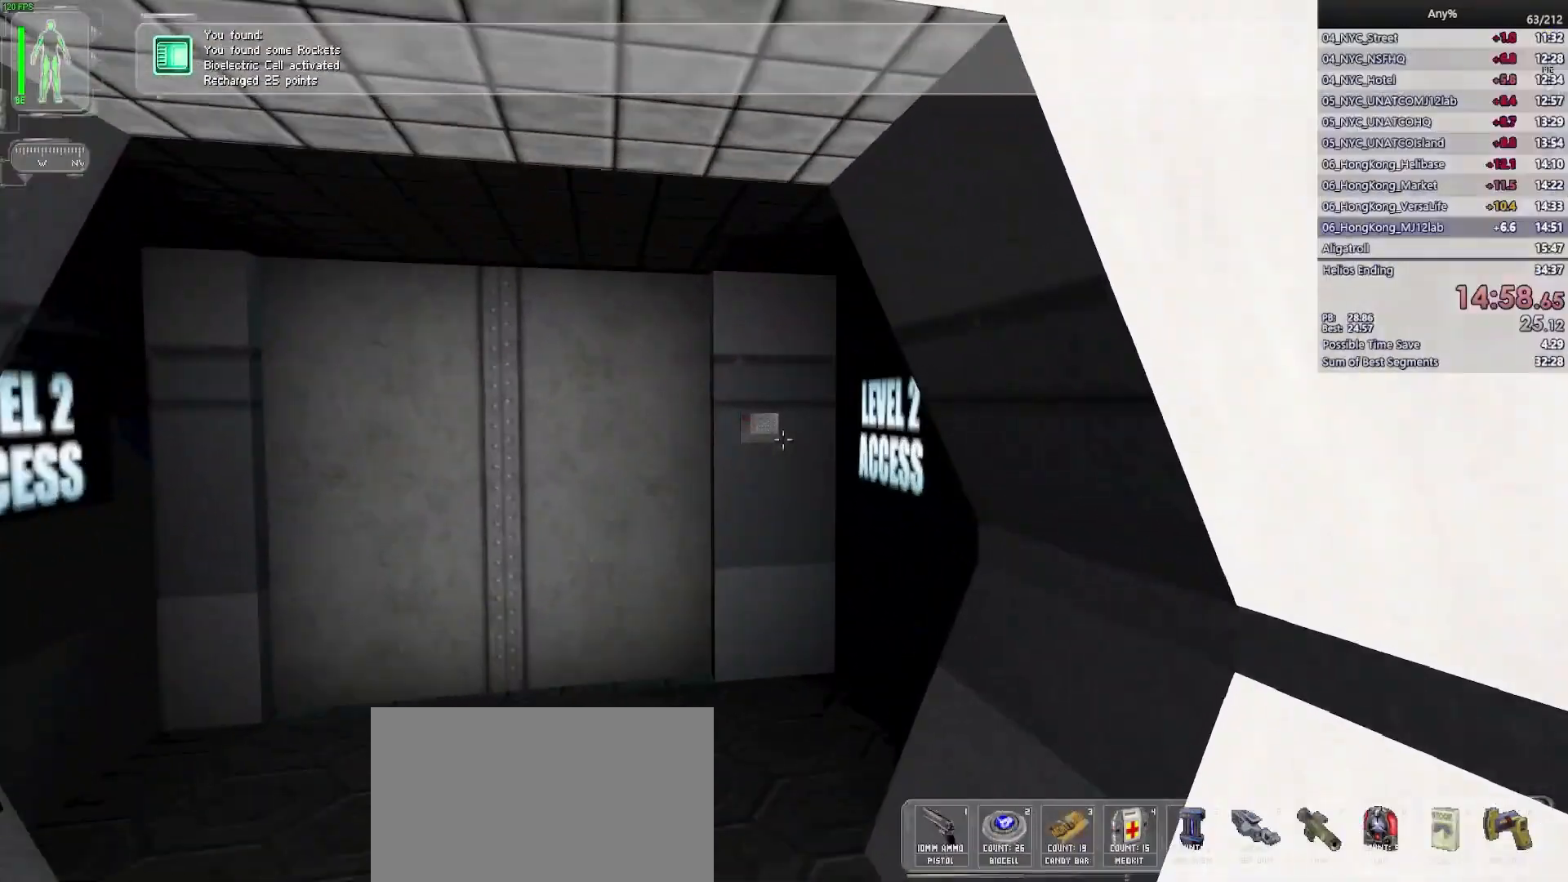
{"keys": [], "mouse": ["wheel"], "events": [[67, "a", "up"], [217, "mouse_wheel", "down"], [350, "w", "up"]]}
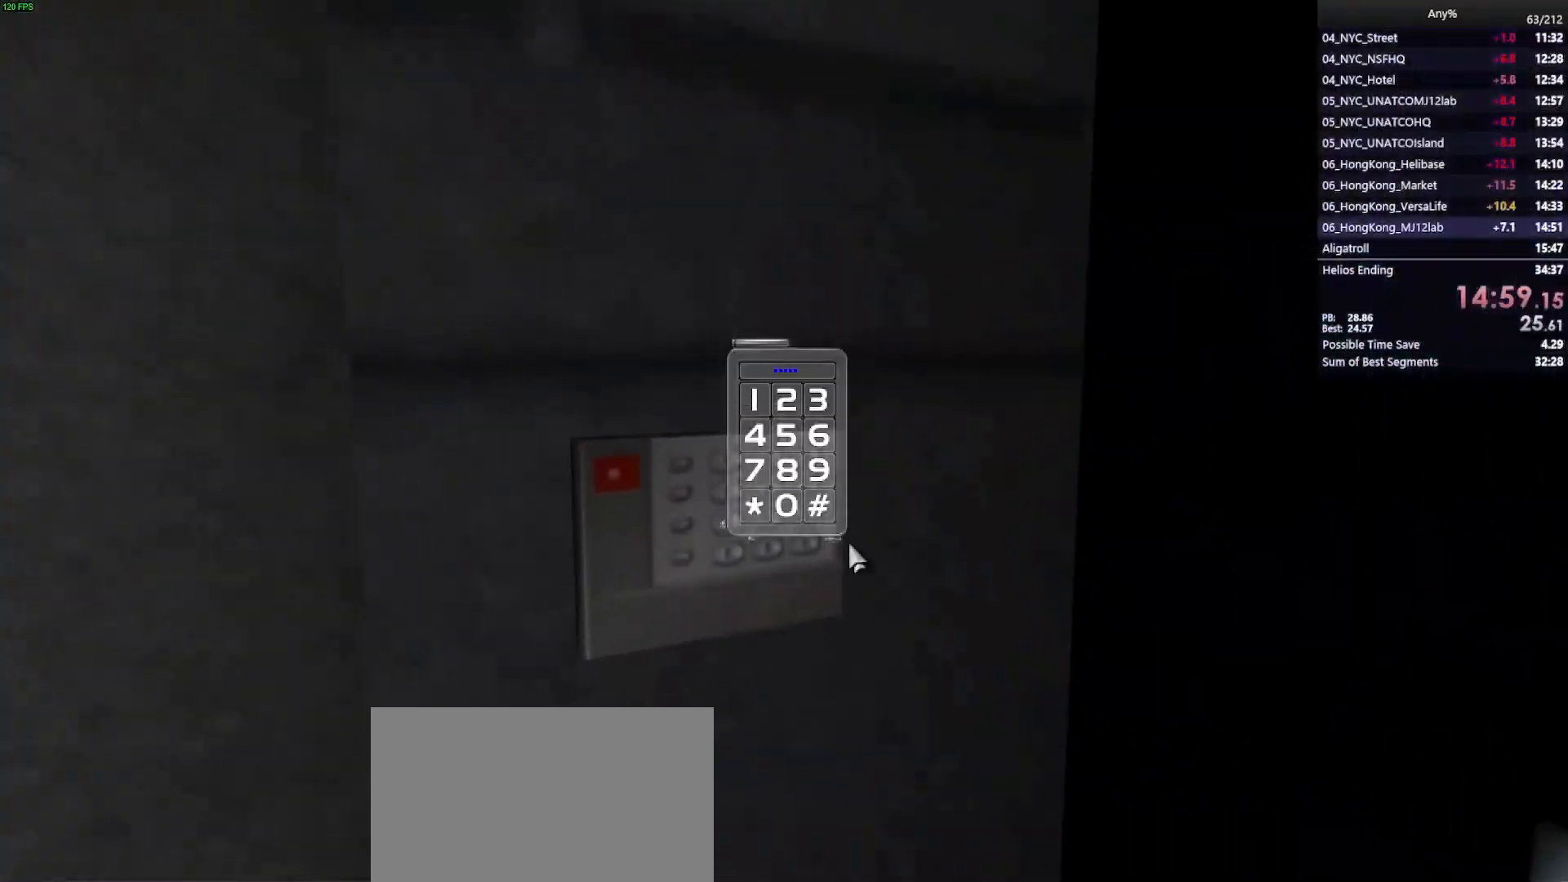
{"keys": [], "mouse": [], "events": [[133, "mouse_wheel", "up"]]}
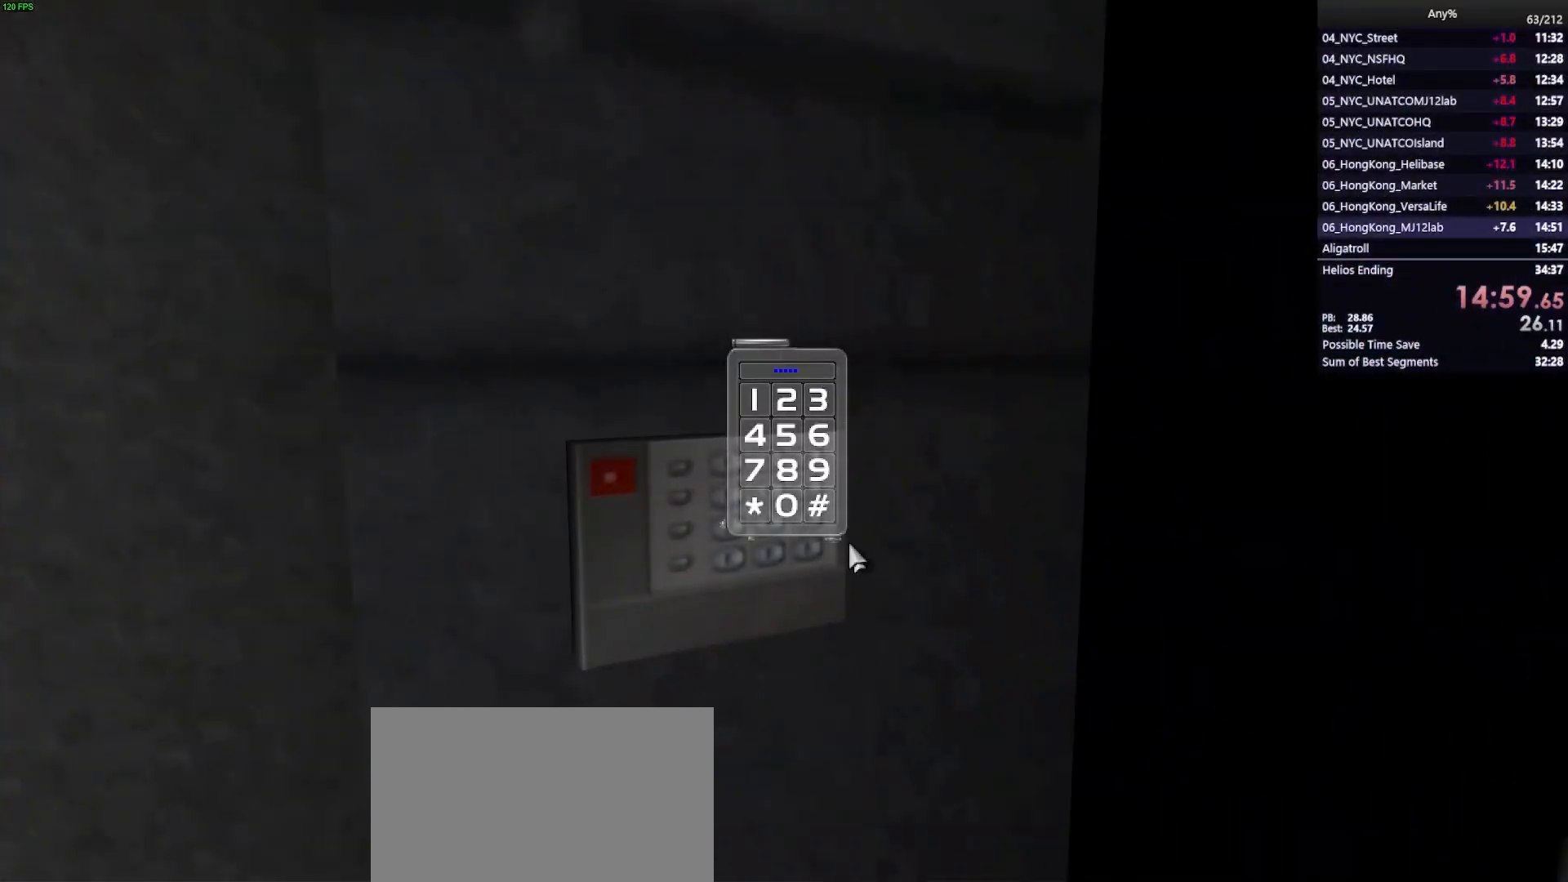
{"keys": [], "mouse": [], "events": []}
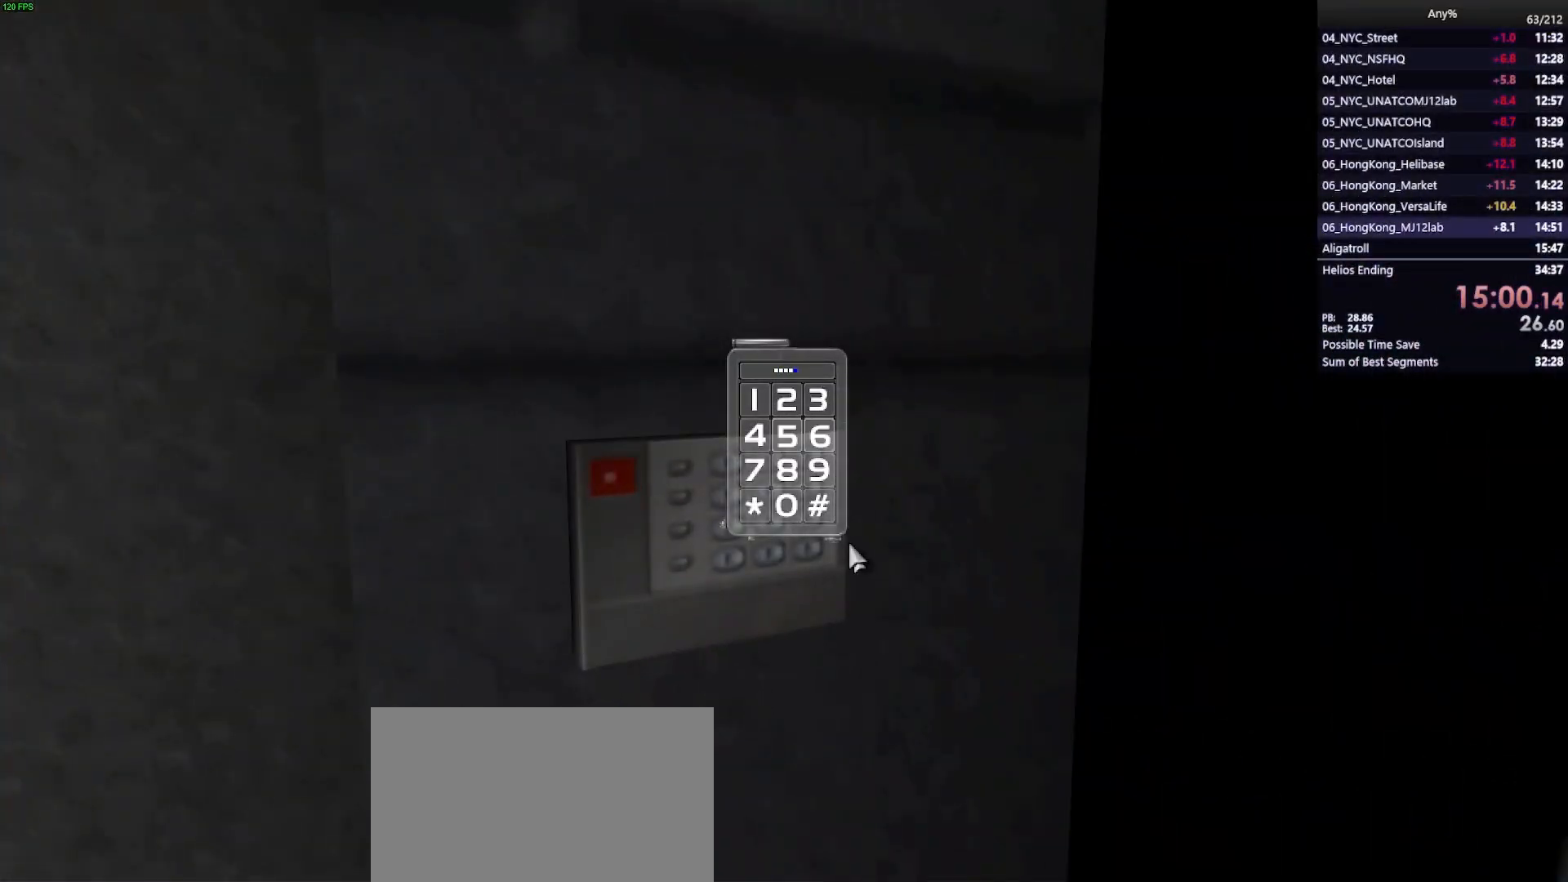
{"keys": [], "mouse": [], "events": []}
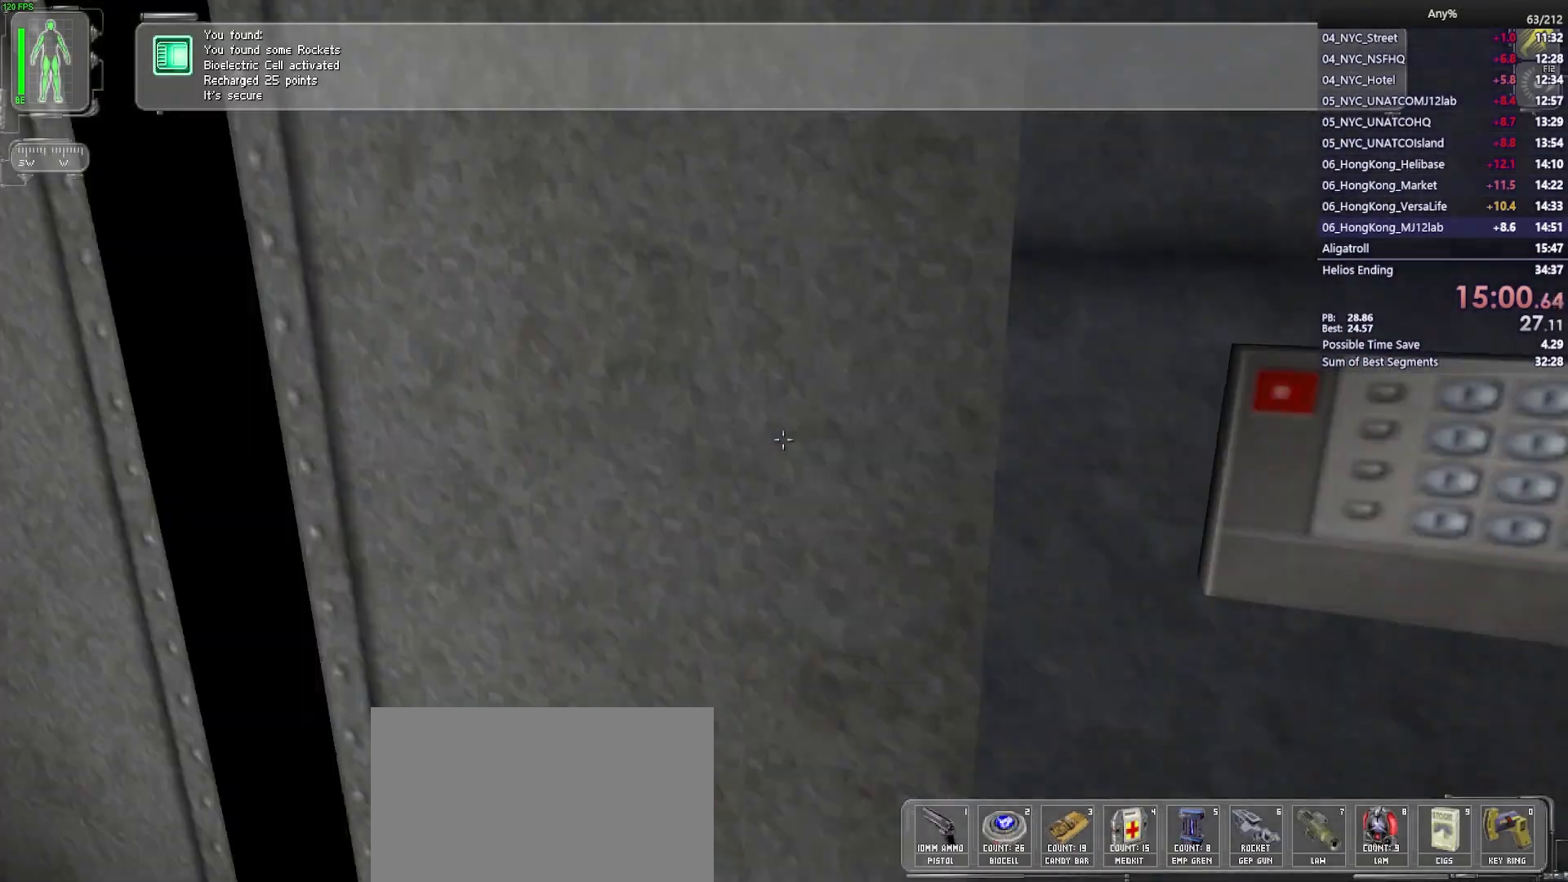
{"keys": ["d", "w"], "mouse": [], "events": [[50, "a", "down"], [50, "w", "down"], [233, "a", "up"], [367, "d", "down"]]}
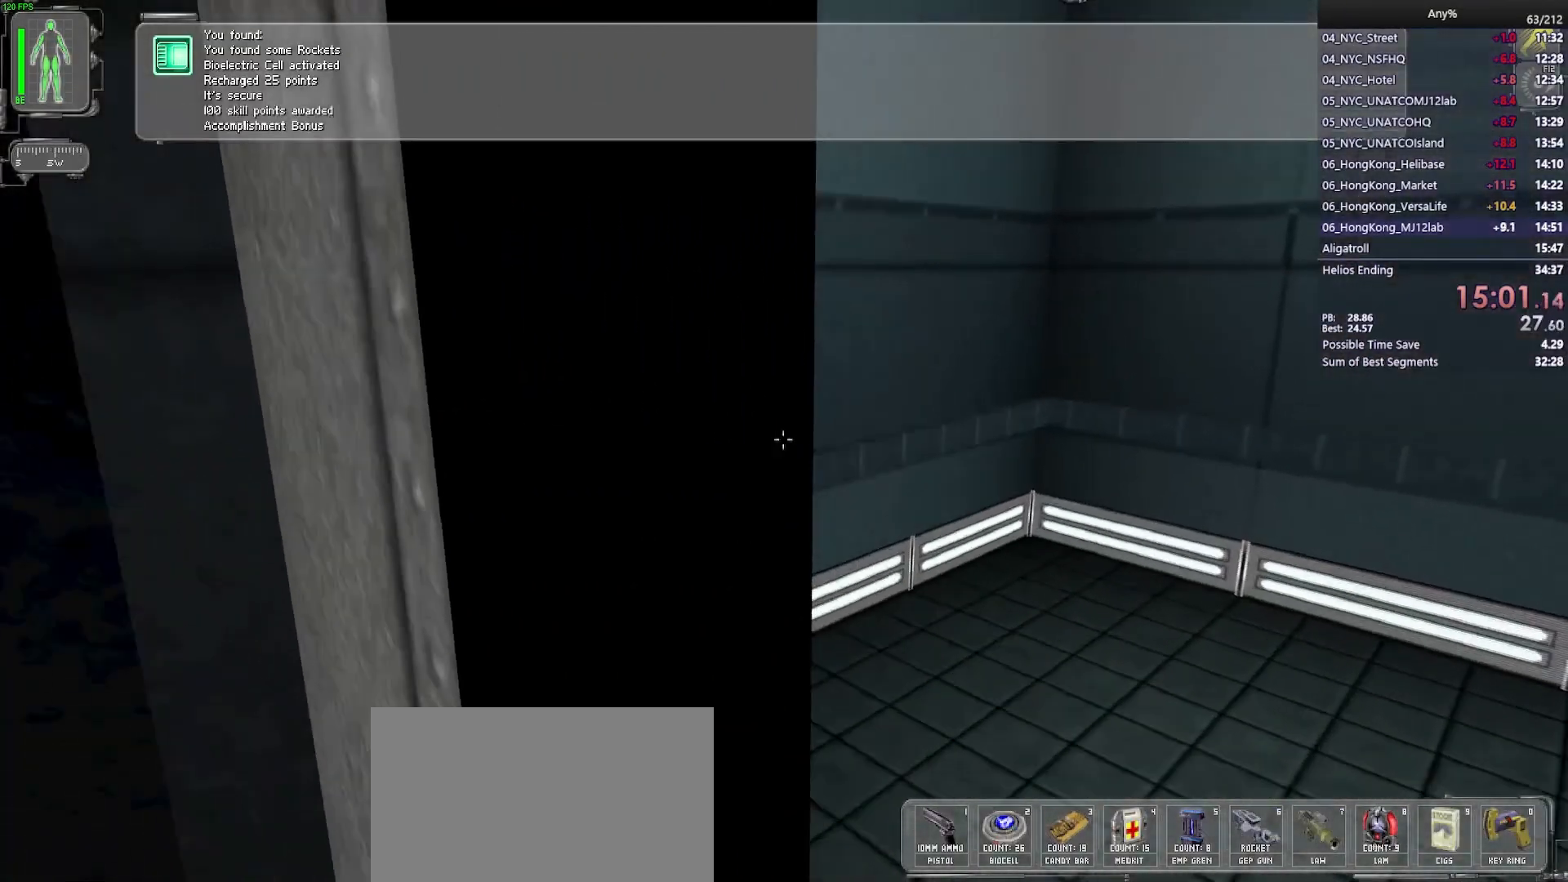
{"keys": [], "mouse": ["wheel"], "events": [[100, "d", "up"], [333, "w", "up"], [383, "mouse_wheel", "down"]]}
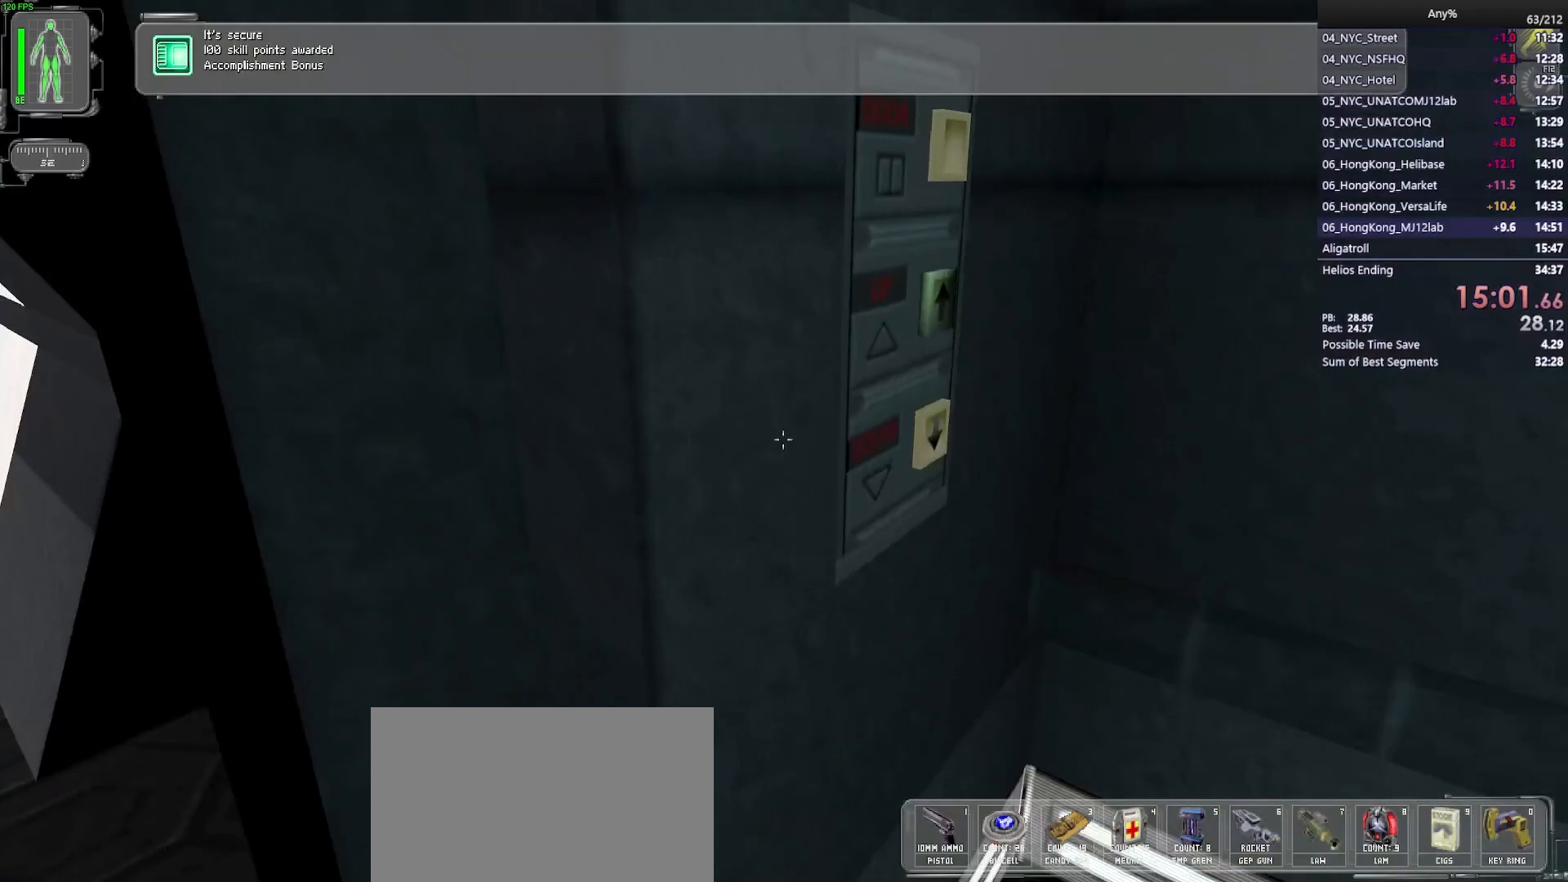
{"keys": [], "mouse": ["wheel"], "events": []}
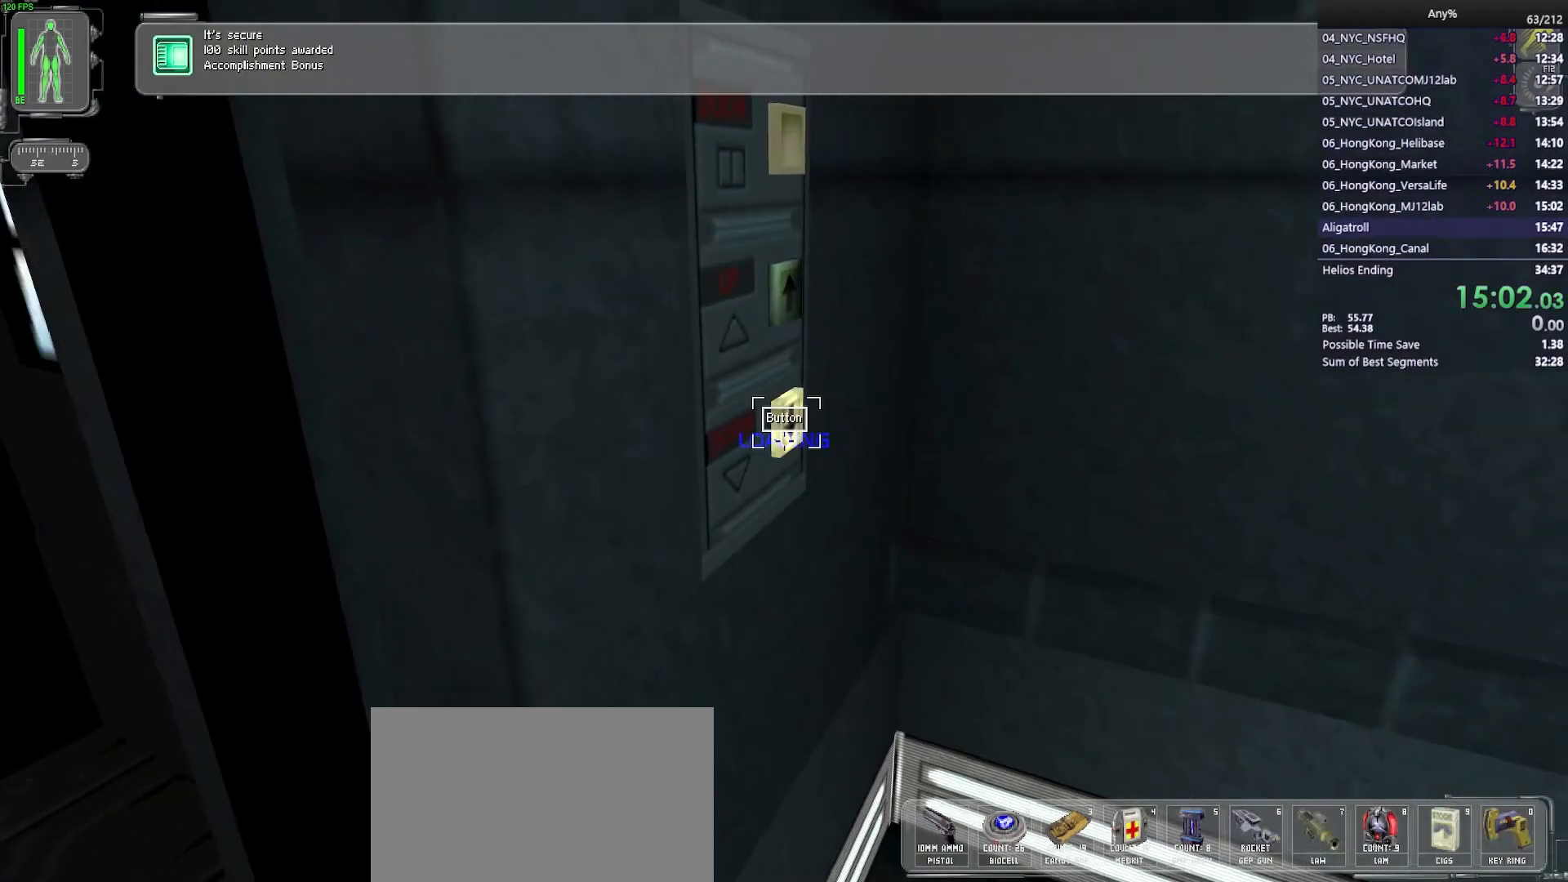
{"keys": [], "mouse": [], "events": [[50, "mouse_wheel", "up"]]}
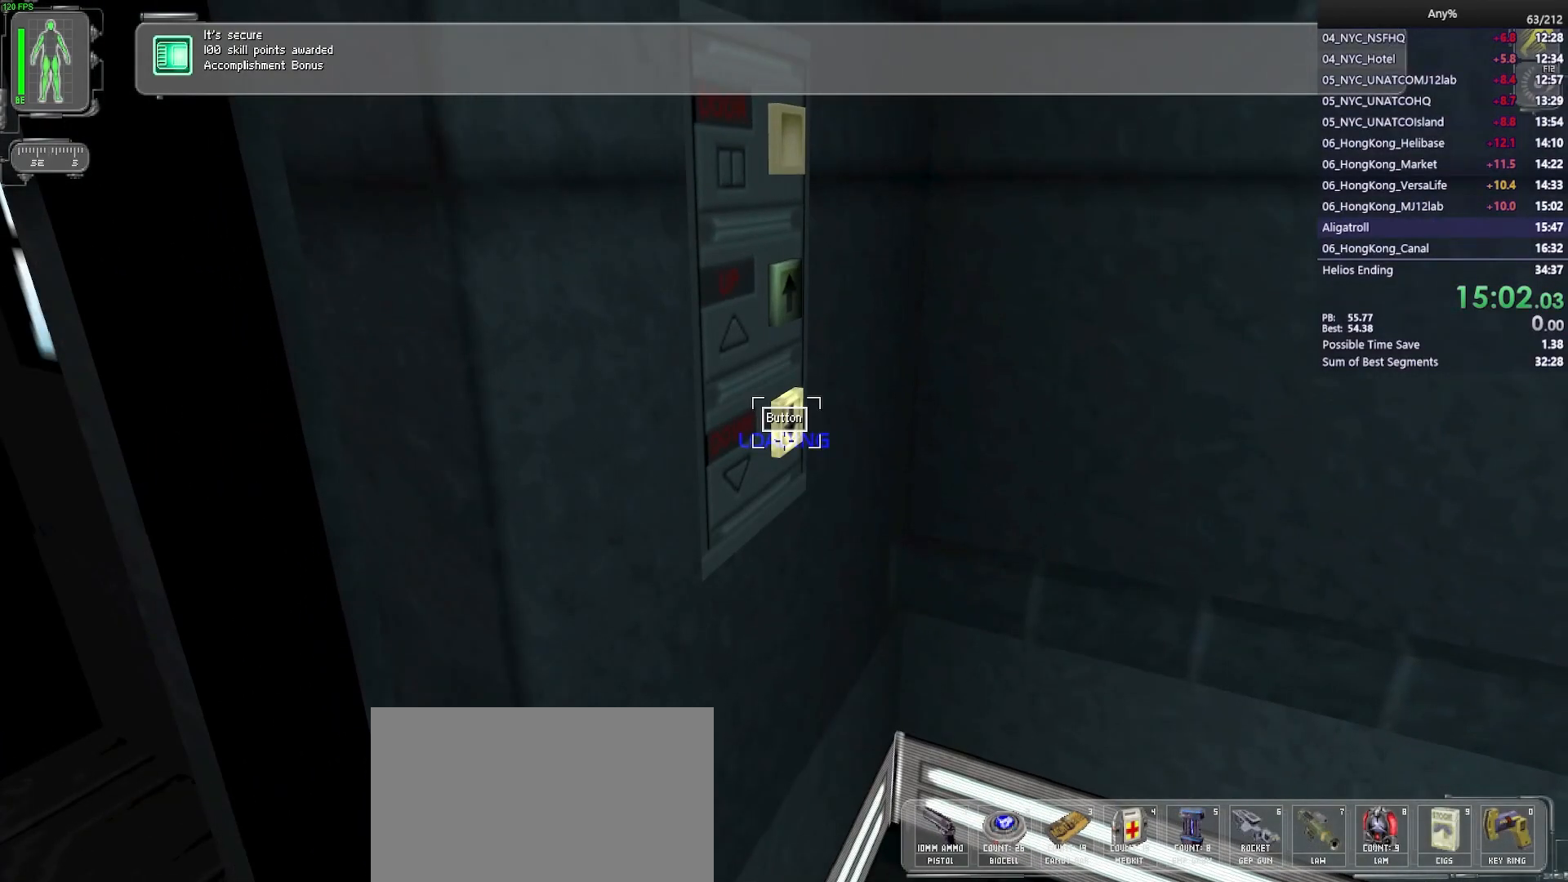
{"keys": ["w"], "mouse": [], "events": [[433, "w", "down"]]}
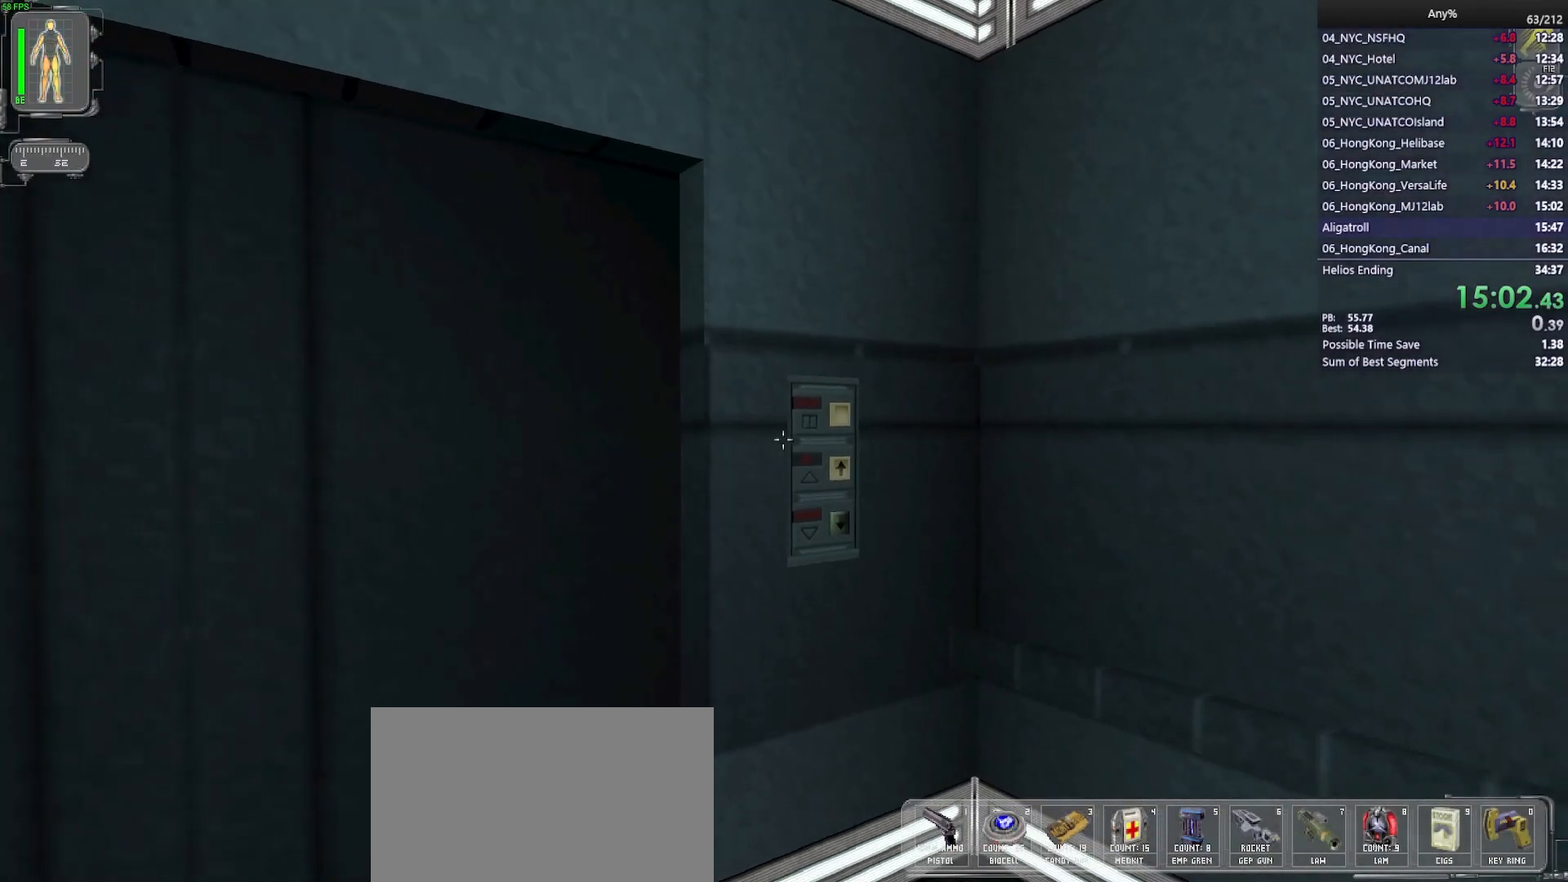
{"keys": [], "mouse": ["wheel"], "events": [[117, "mouse_wheel", "down"], [217, "w", "up"]]}
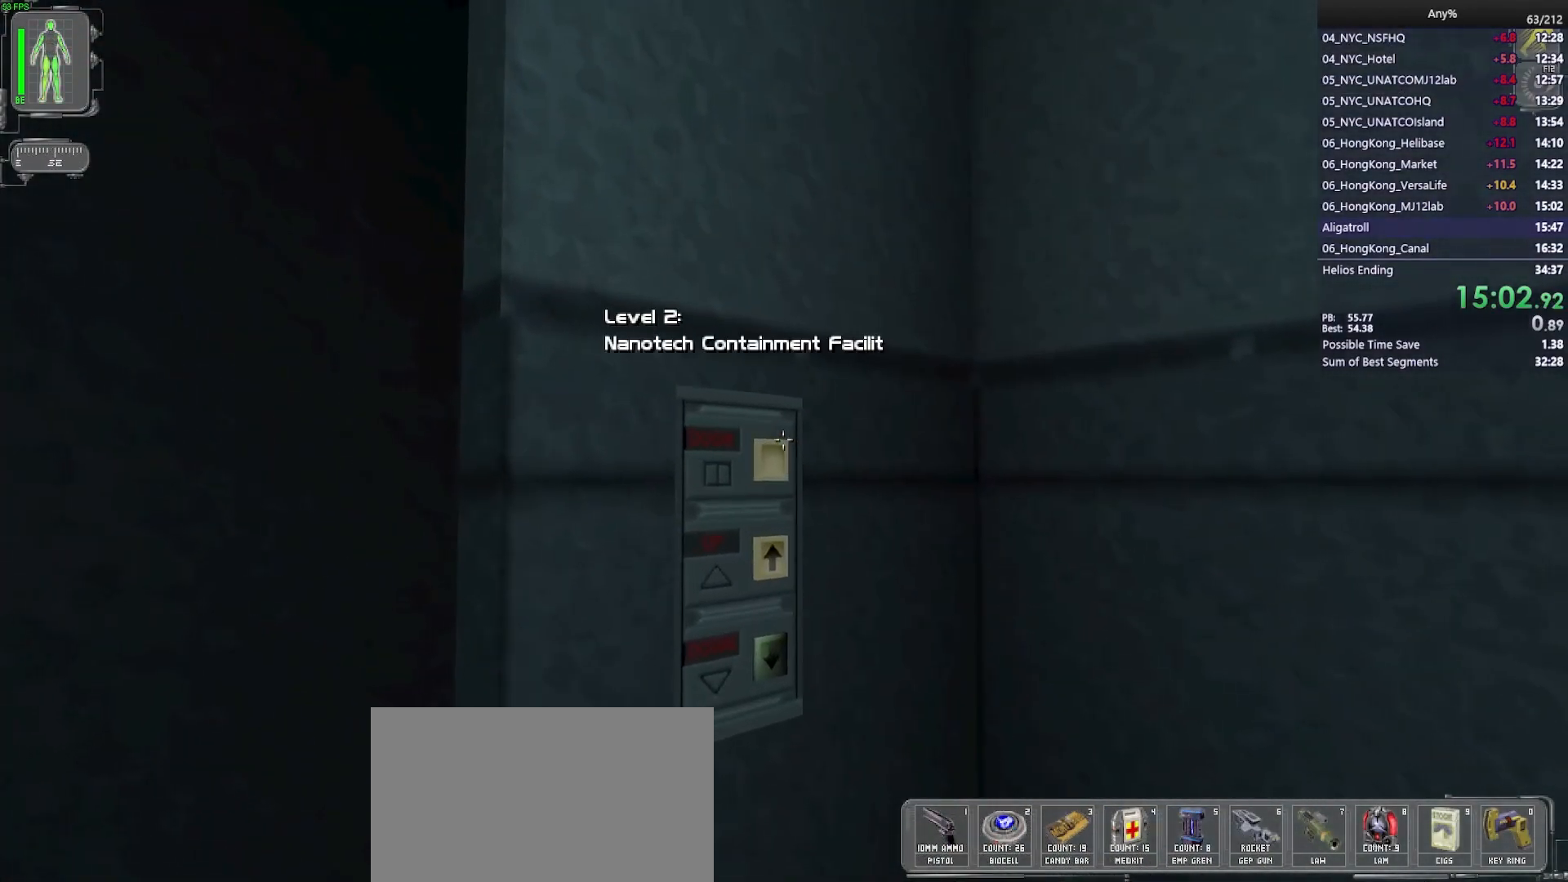
{"keys": ["w"], "mouse": [], "events": [[50, "w", "down"], [417, "mouse_wheel", "up"]]}
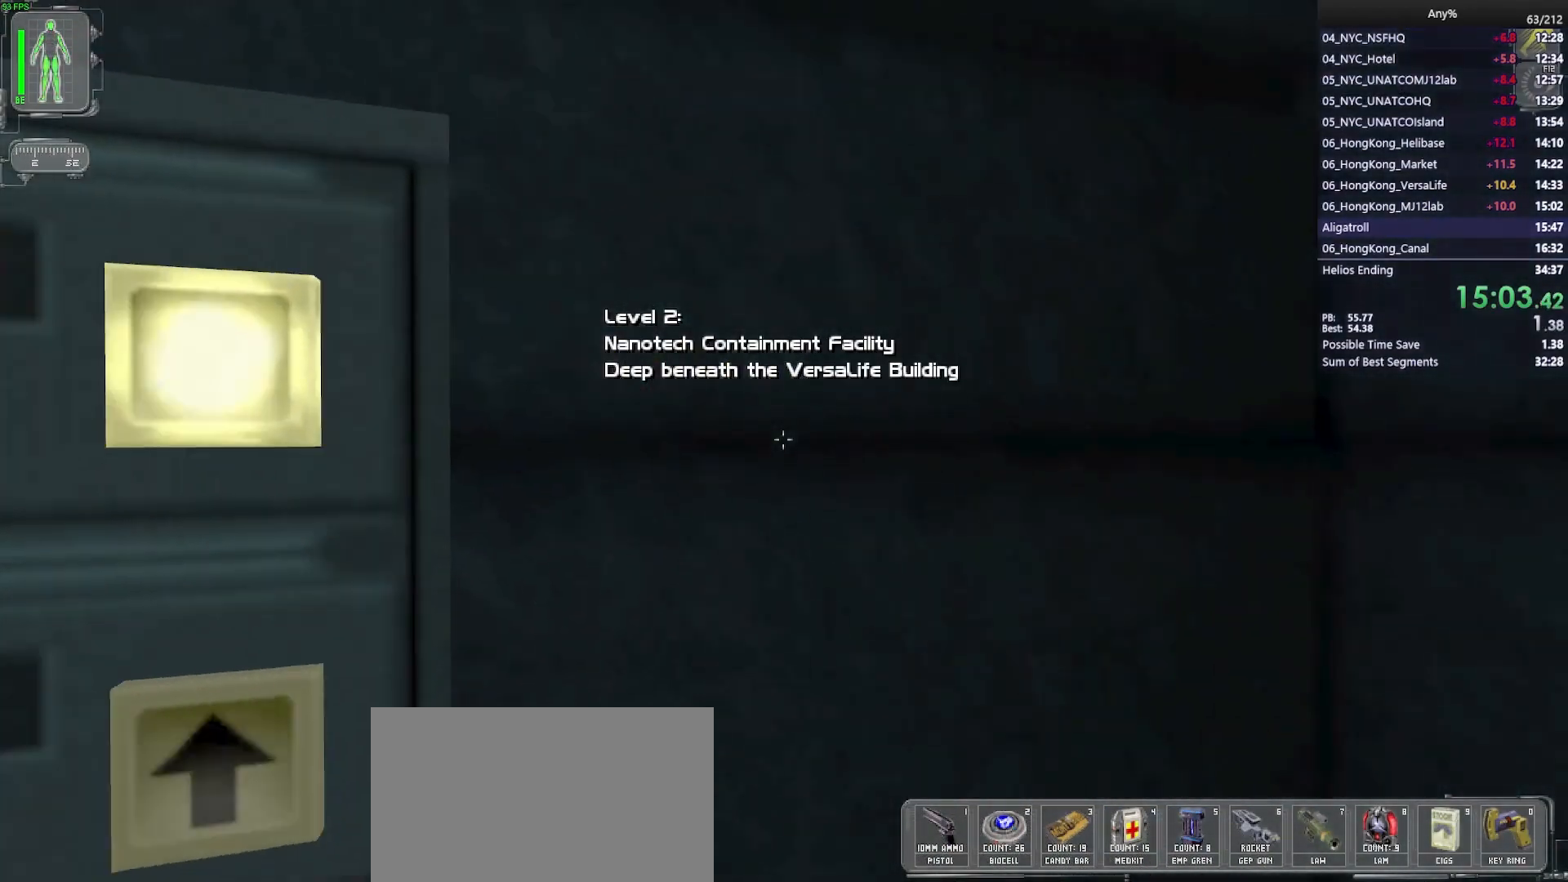
{"keys": ["w"], "mouse": [], "events": [[17, "a", "down"], [433, "a", "up"]]}
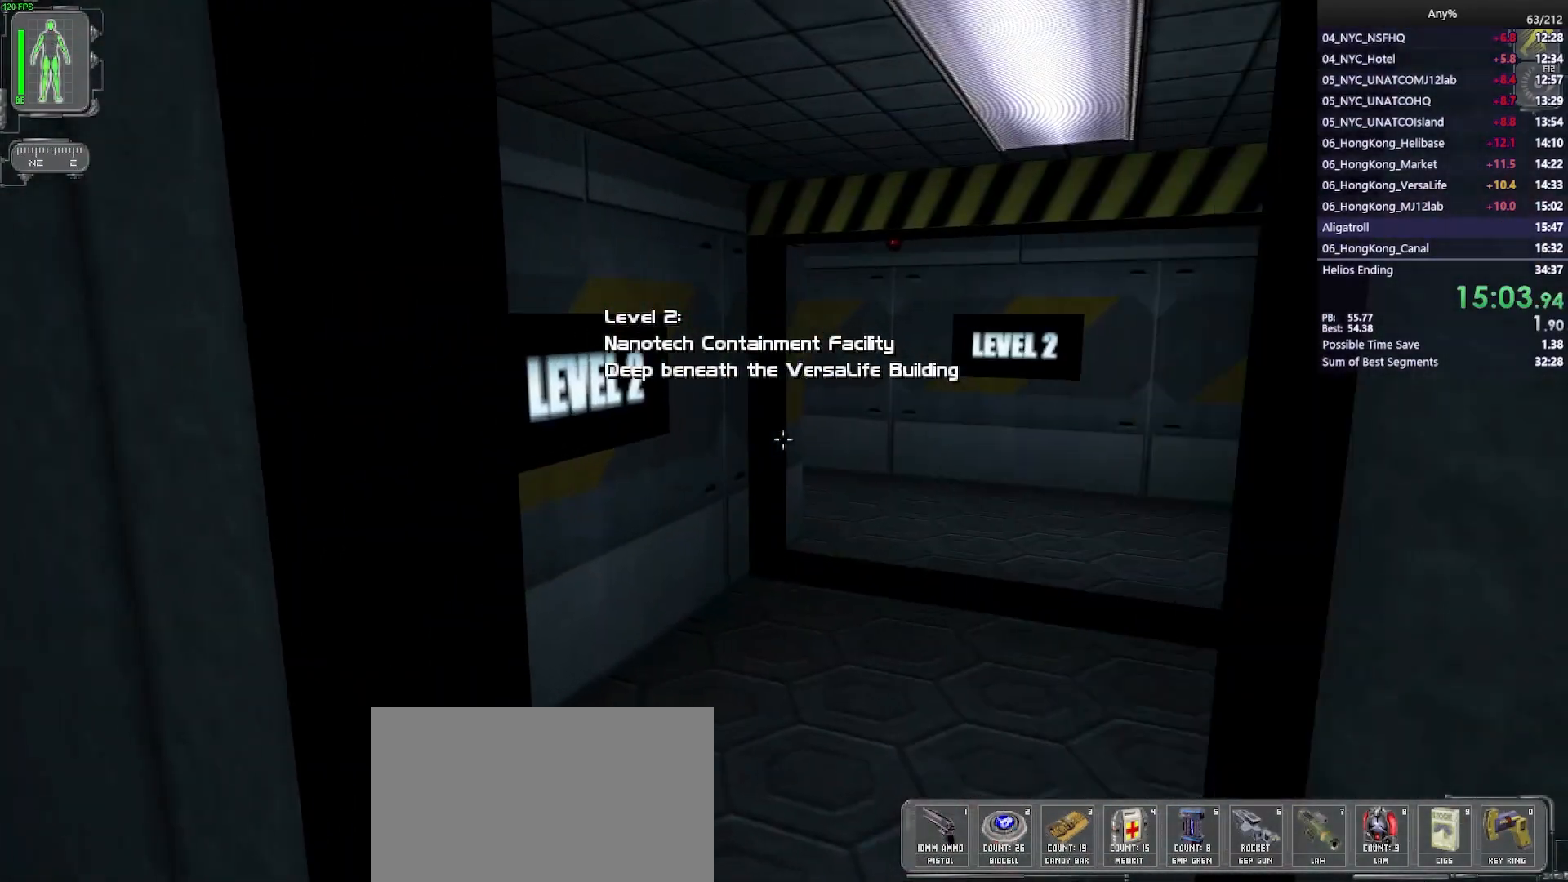
{"keys": ["w"], "mouse": [], "events": [[33, "d", "down"], [67, "d", "up"], [217, "2", "down"], [317, "mouse_left", "down"], [350, "2", "up"], [400, "mouse_right", "down"], [450, "mouse_left", "up"], [500, "mouse_right", "up"]]}